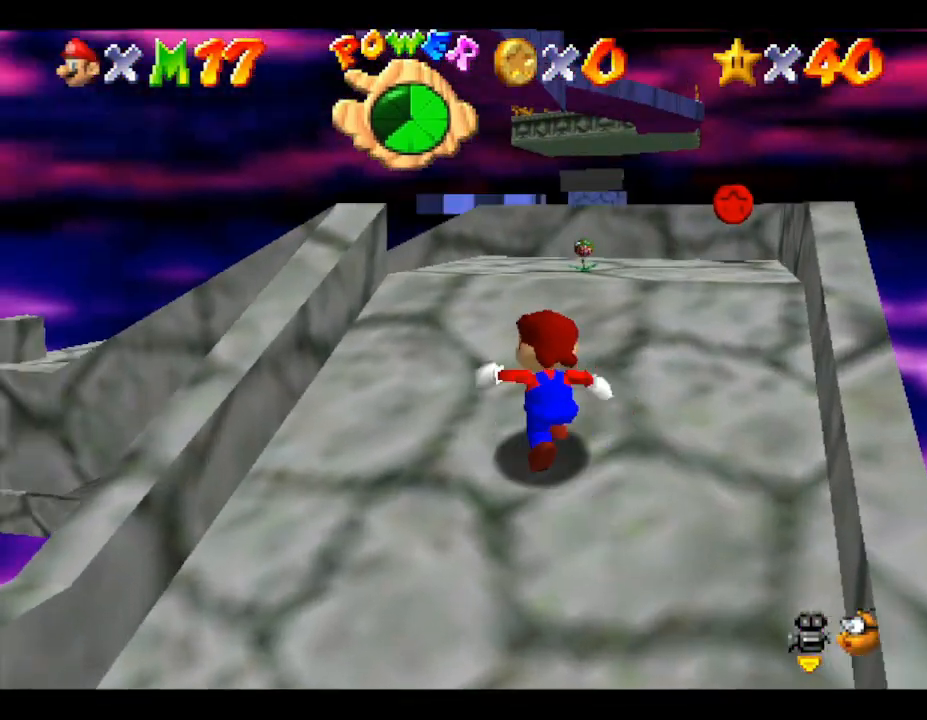
Gameplay with a controller (Nintendo layout); each line is a JSON object with the inputs held at the frame after it. "events" lists button and stick changes between this image and that frame as [ms after this image, input, new state], when the widget could be followed in between. Not read: L3 R3.
{"buttons": [], "left_stick": "up", "events": [[67, "left_stick", "up"]]}
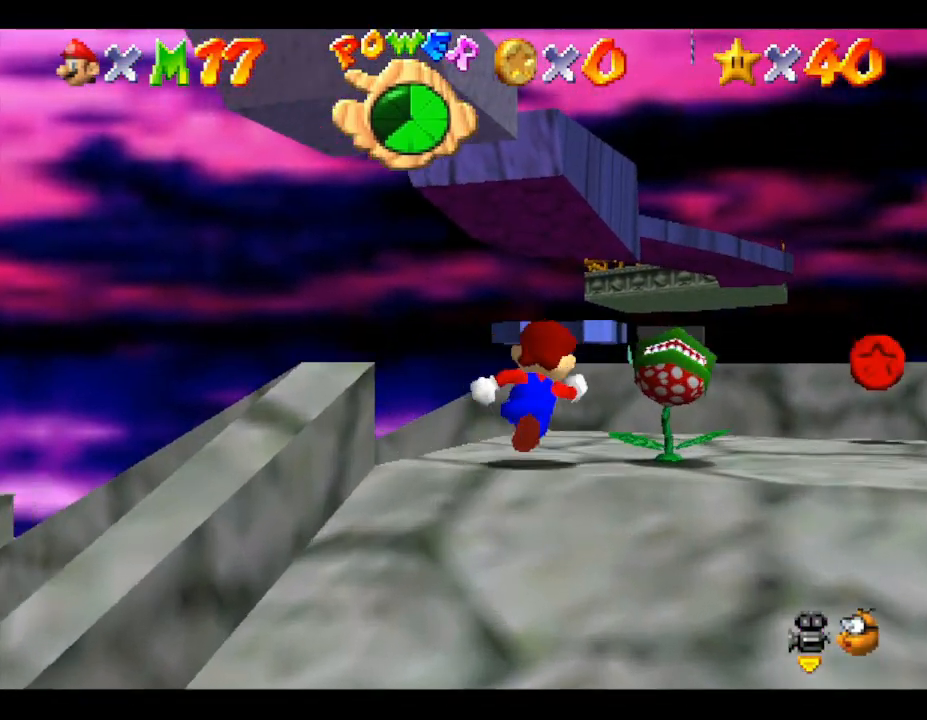
{"buttons": [], "left_stick": "up-left", "events": [[50, "left_stick", "up-left"]]}
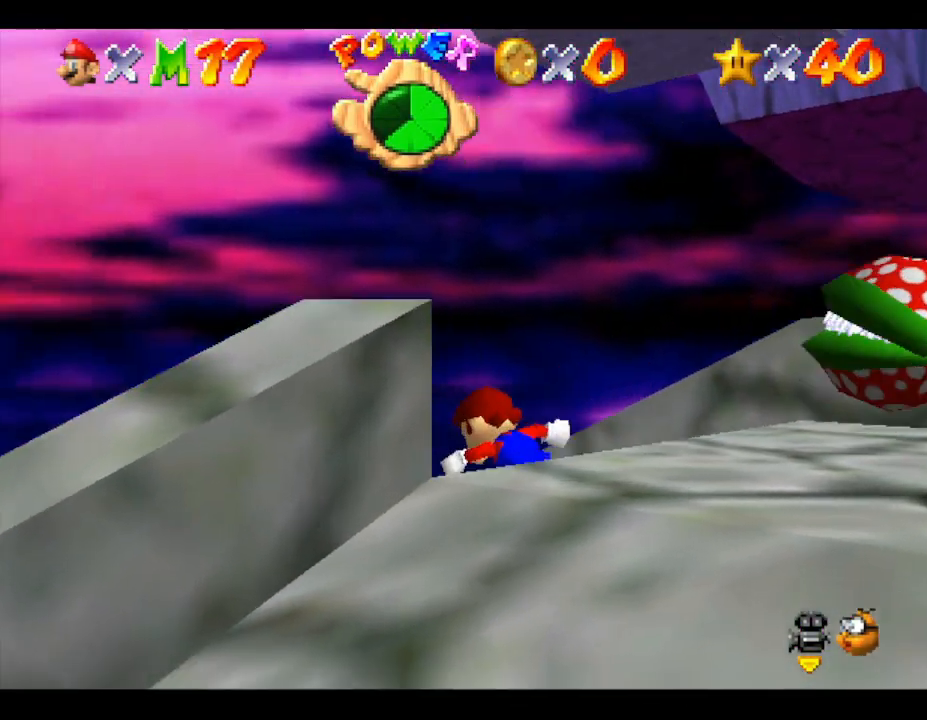
{"buttons": [], "left_stick": "up-right", "events": [[267, "left_stick", "up"], [450, "left_stick", "up-right"]]}
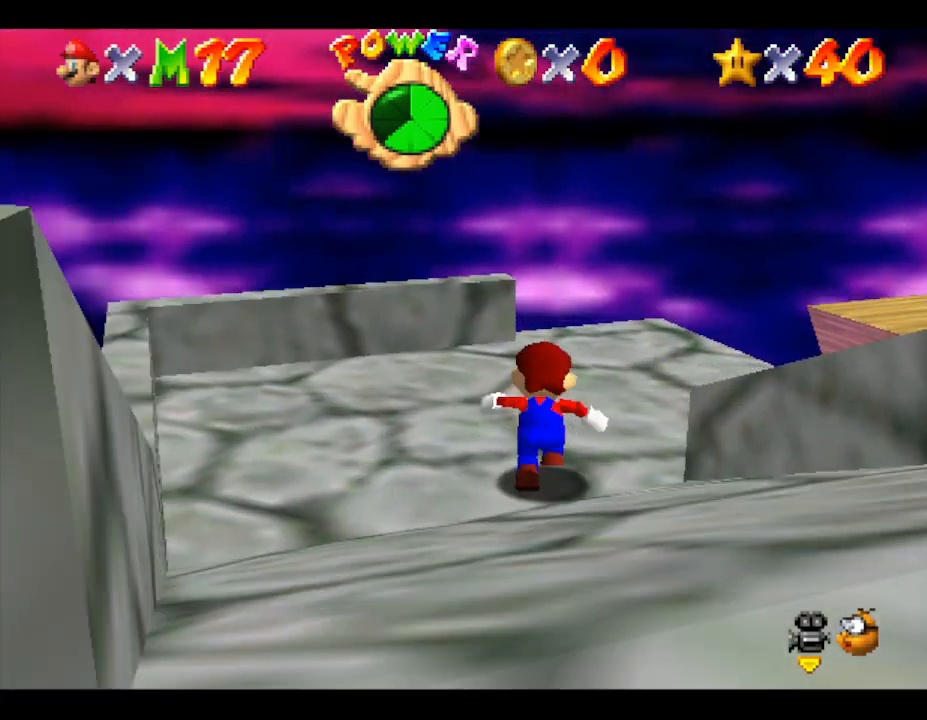
{"buttons": ["A"], "left_stick": "up-right", "events": [[400, "A", "down"]]}
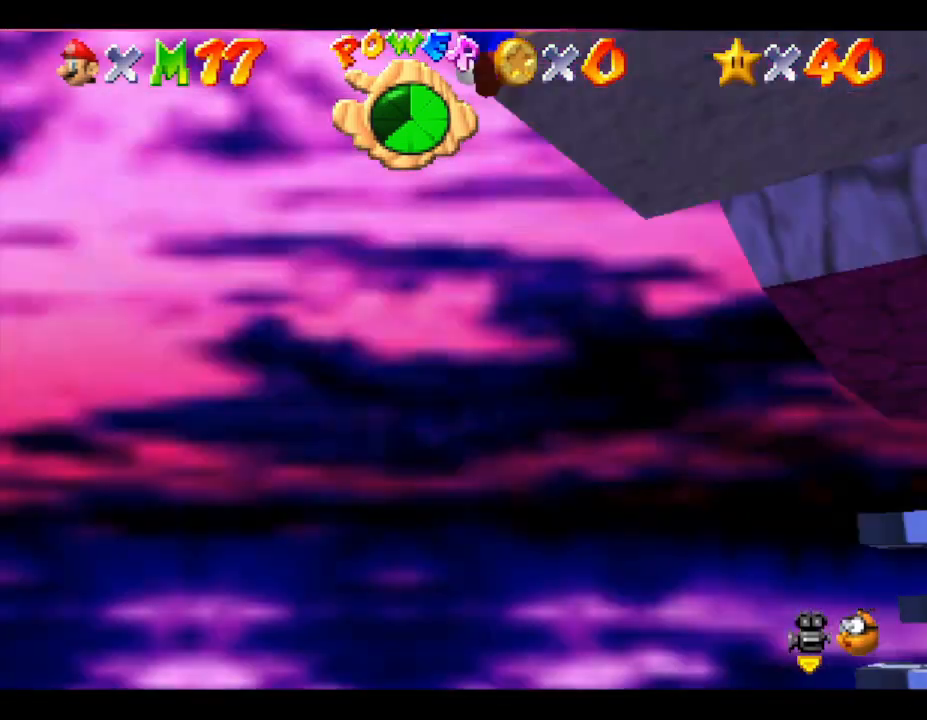
{"buttons": [], "left_stick": "up", "events": [[17, "left_stick", "up"], [183, "A", "up"], [267, "left_stick", "up-right"], [450, "left_stick", "up"]]}
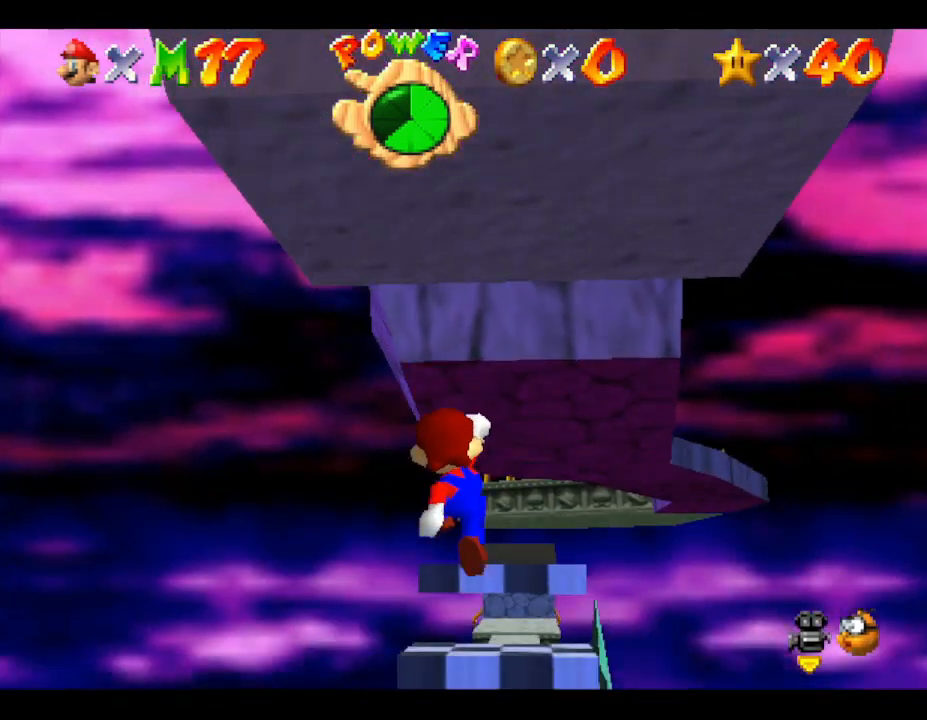
{"buttons": [], "left_stick": "center", "events": [[83, "left_stick", "center"]]}
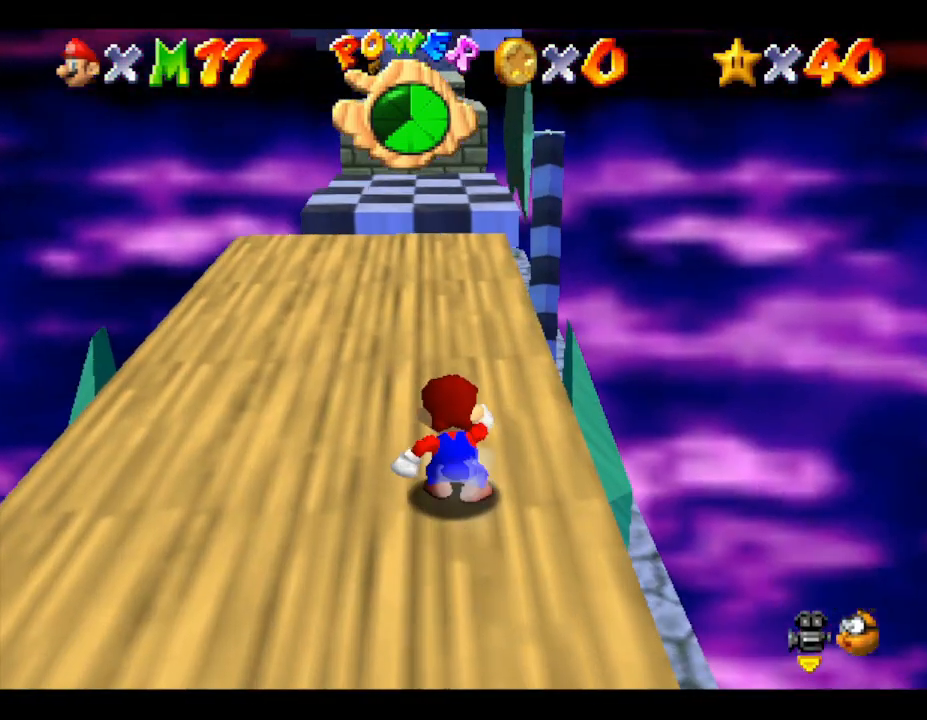
{"buttons": ["C_LEFT"], "left_stick": "center", "events": [[467, "C_LEFT", "down"]]}
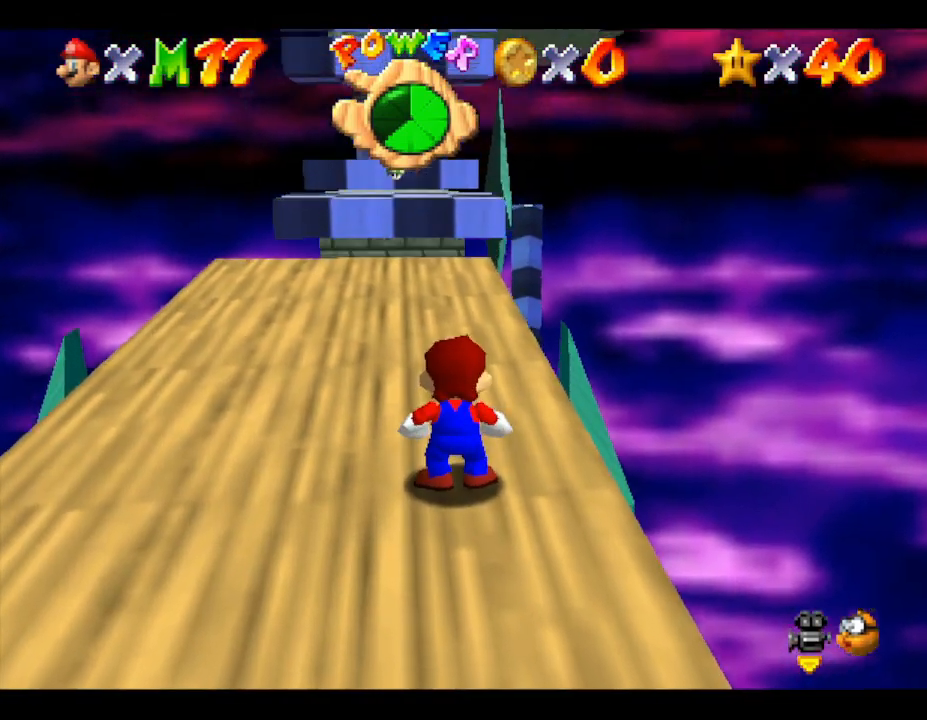
{"buttons": [], "left_stick": "down", "events": [[200, "C_LEFT", "up"], [333, "C_LEFT", "down"], [400, "left_stick", "down"], [483, "C_LEFT", "up"]]}
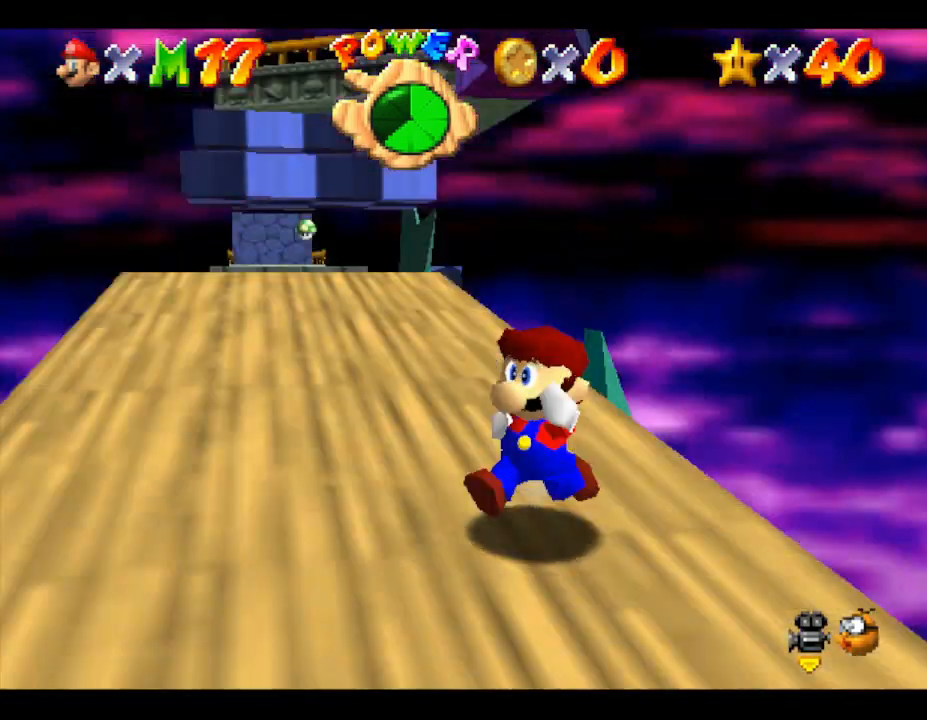
{"buttons": [], "left_stick": "center", "events": [[50, "left_stick", "down-left"], [167, "left_stick", "center"], [250, "C_DOWN", "down"], [383, "C_DOWN", "up"]]}
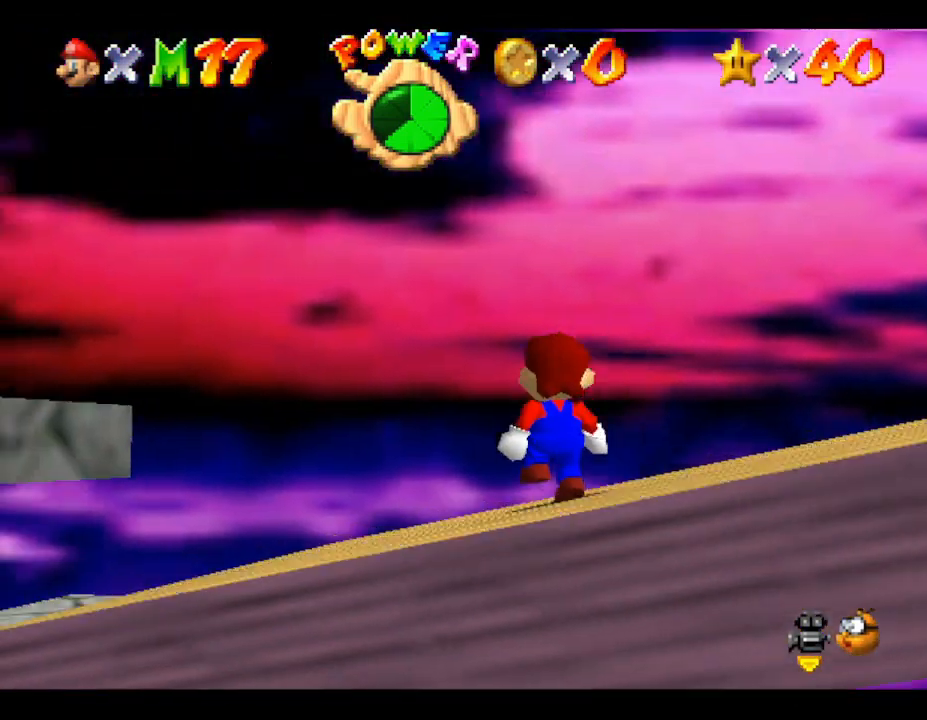
{"buttons": ["R1"], "left_stick": "center", "events": [[33, "R1", "down"], [200, "R1", "up"], [450, "R1", "down"]]}
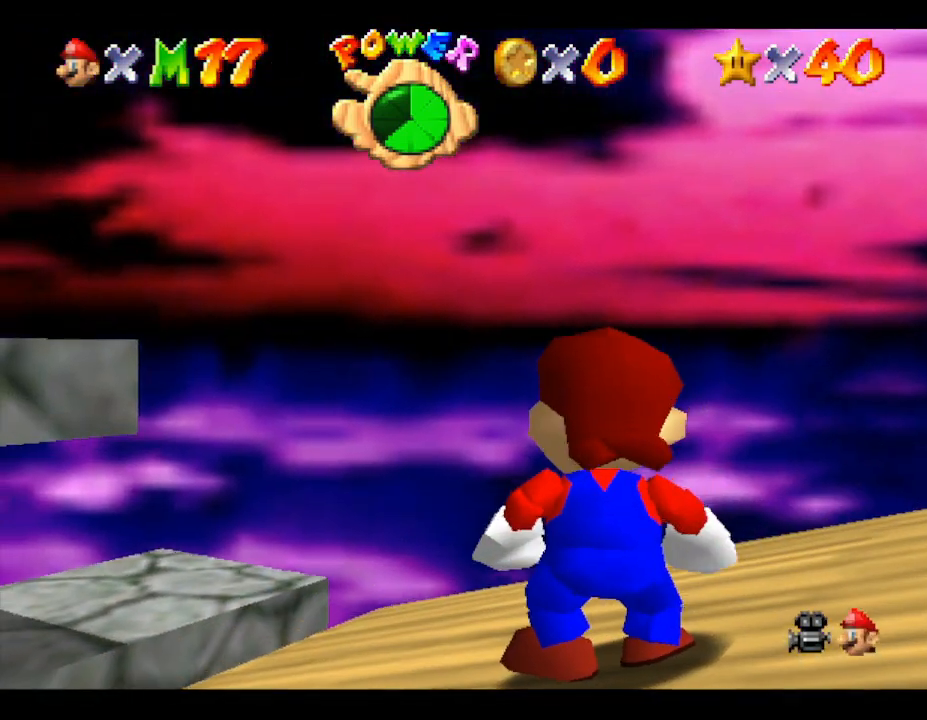
{"buttons": [], "left_stick": "up-right", "events": [[33, "left_stick", "down-right"], [67, "R1", "up"], [333, "left_stick", "up-right"]]}
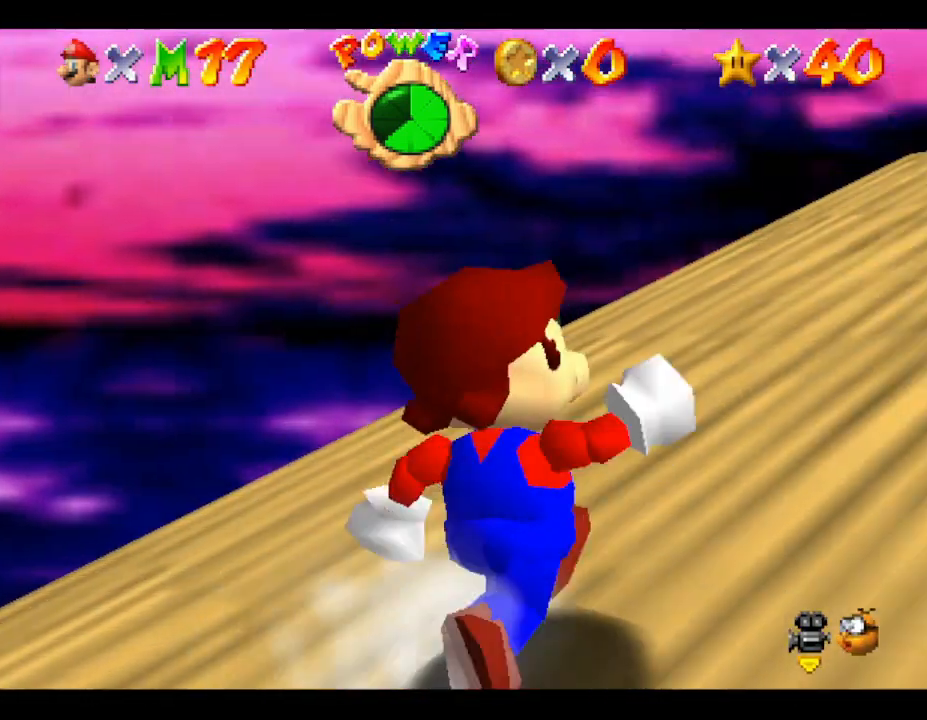
{"buttons": ["A"], "left_stick": "up", "events": [[400, "A", "down"], [433, "left_stick", "up"]]}
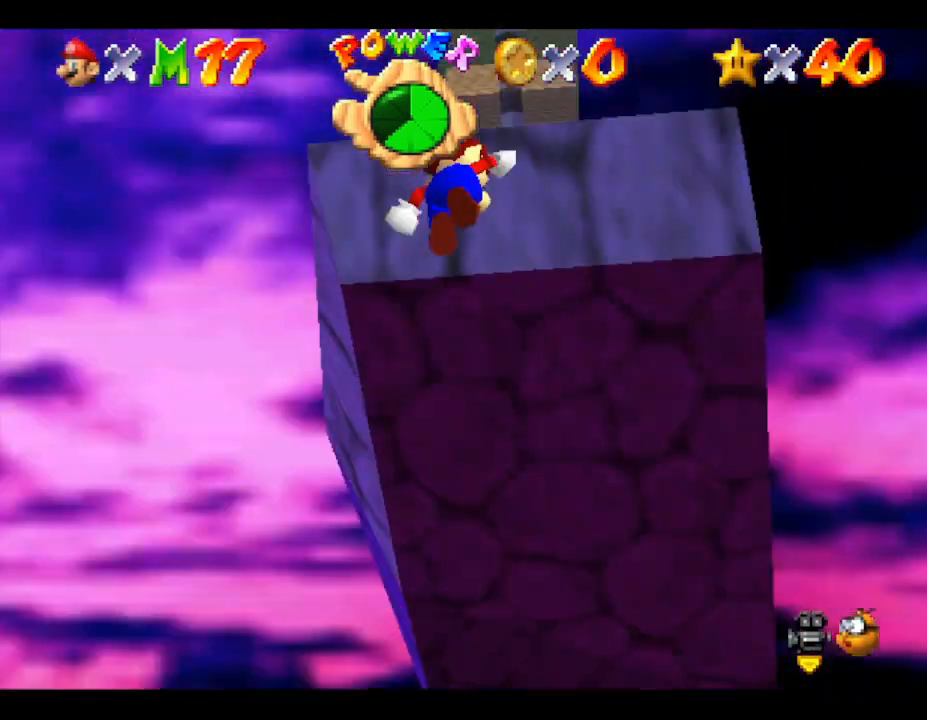
{"buttons": [], "left_stick": "center", "events": [[50, "left_stick", "up-left"], [117, "A", "up"], [417, "left_stick", "center"]]}
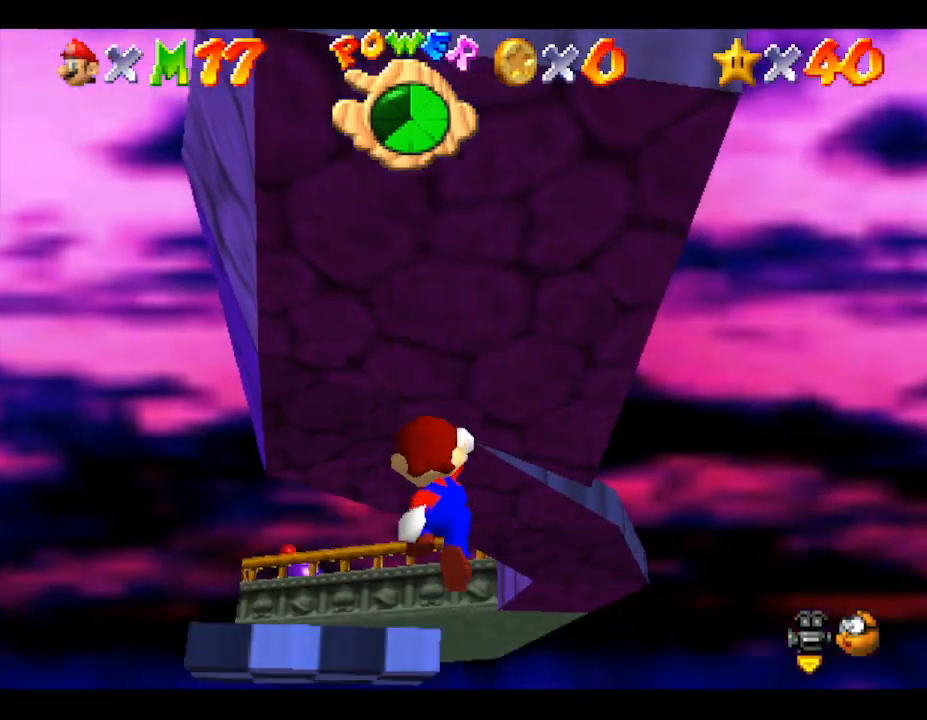
{"buttons": ["A"], "left_stick": "up-left", "events": [[133, "A", "down"], [133, "left_stick", "up-left"]]}
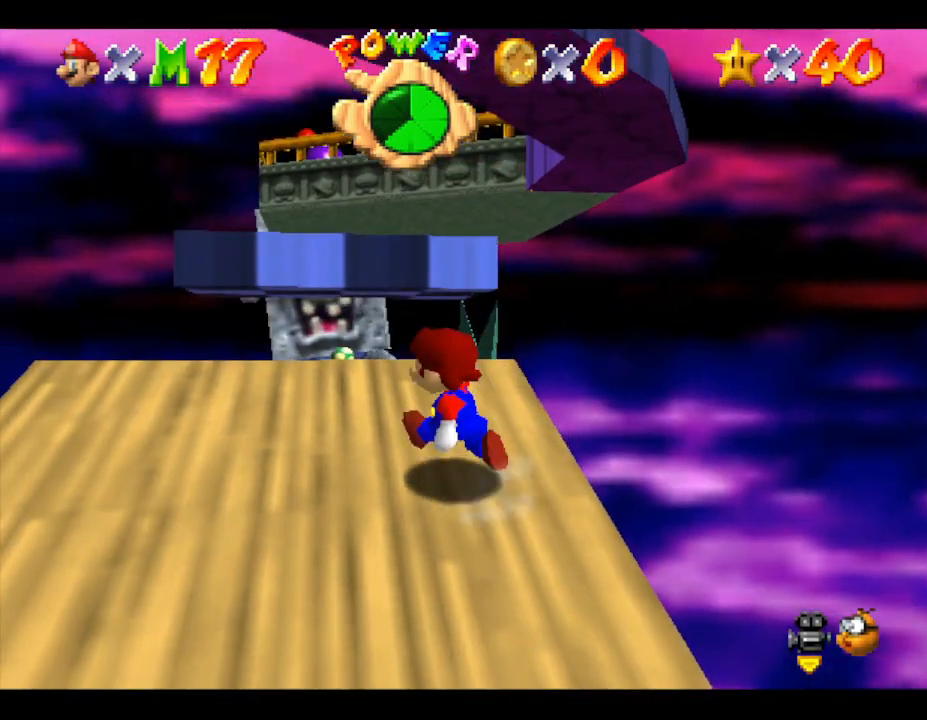
{"buttons": ["A"], "left_stick": "up-right", "events": [[83, "A", "up"], [83, "left_stick", "left"], [267, "left_stick", "up-right"], [483, "A", "down"]]}
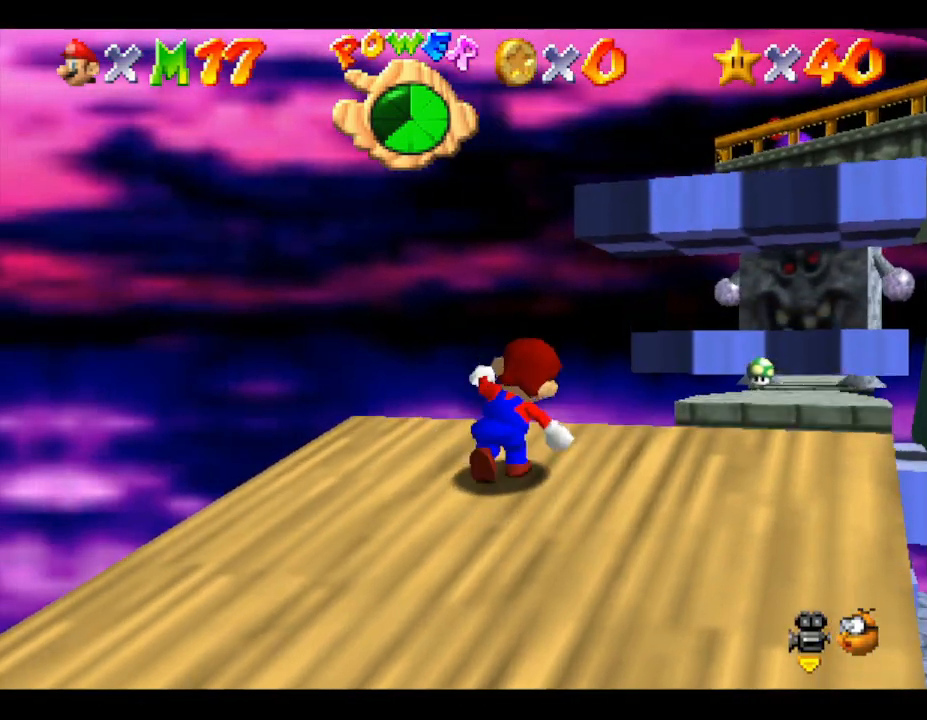
{"buttons": ["A"], "left_stick": "up-right", "events": []}
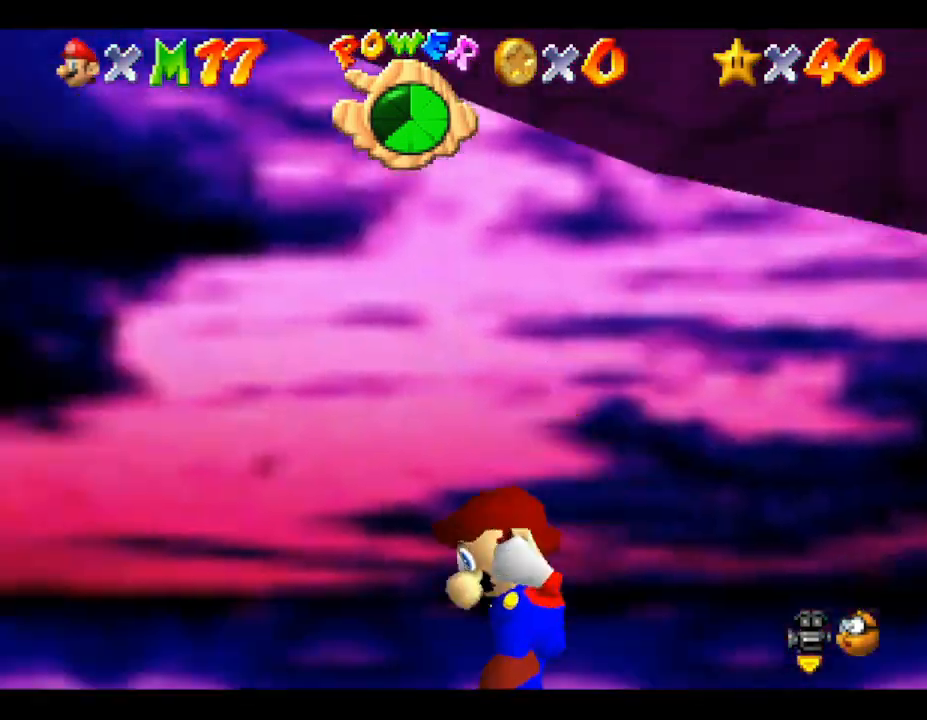
{"buttons": [], "left_stick": "center", "events": [[117, "A", "up"], [150, "left_stick", "right"], [267, "left_stick", "center"]]}
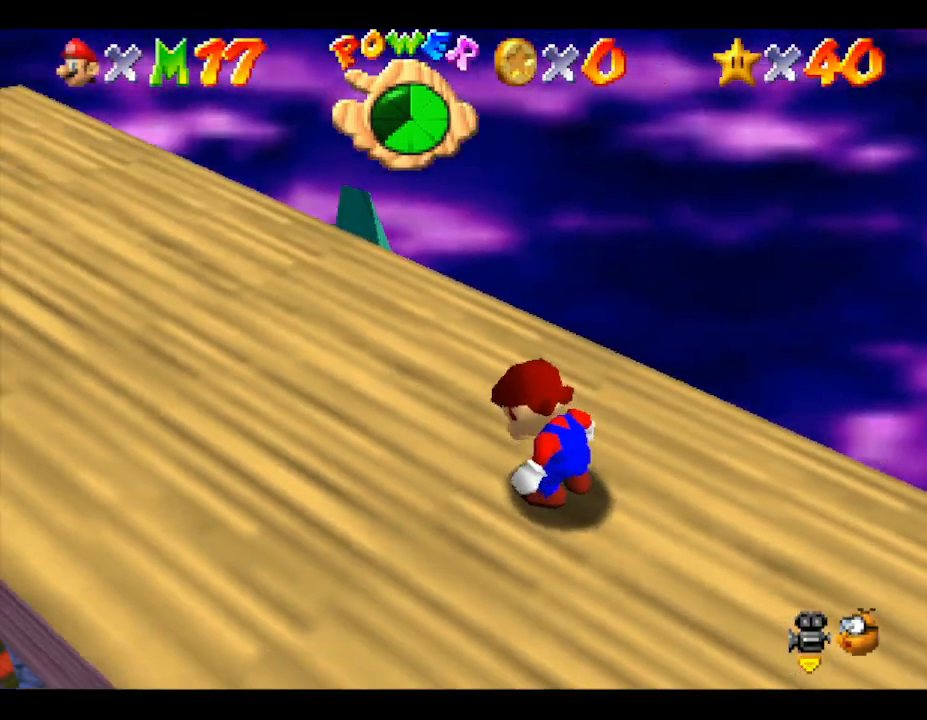
{"buttons": [], "left_stick": "up-left", "events": [[233, "left_stick", "up-left"], [300, "A", "down"], [450, "A", "up"]]}
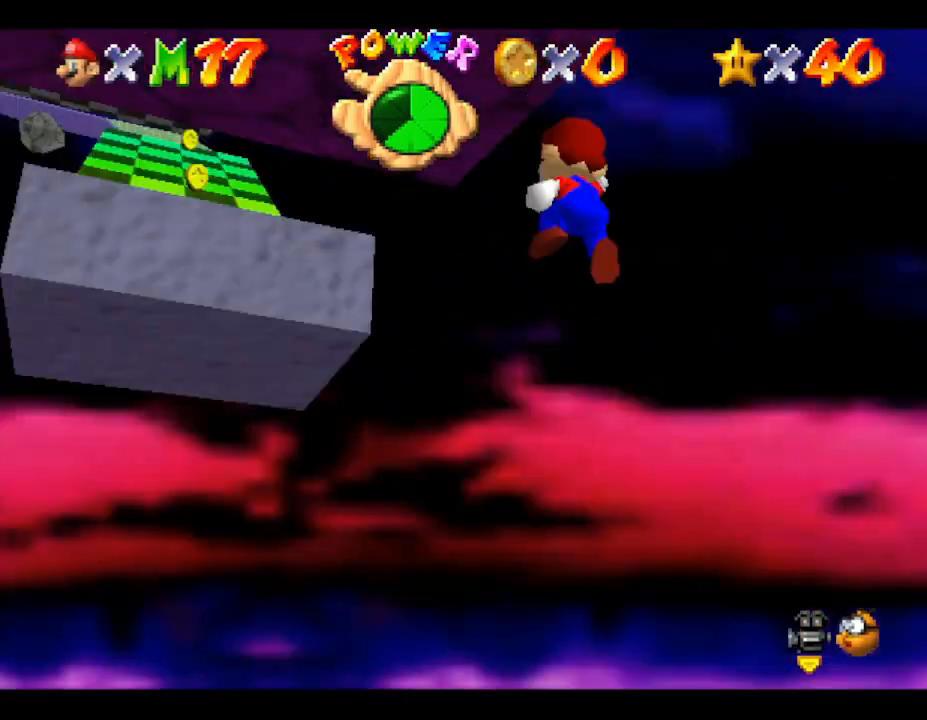
{"buttons": [], "left_stick": "center", "events": [[233, "left_stick", "center"]]}
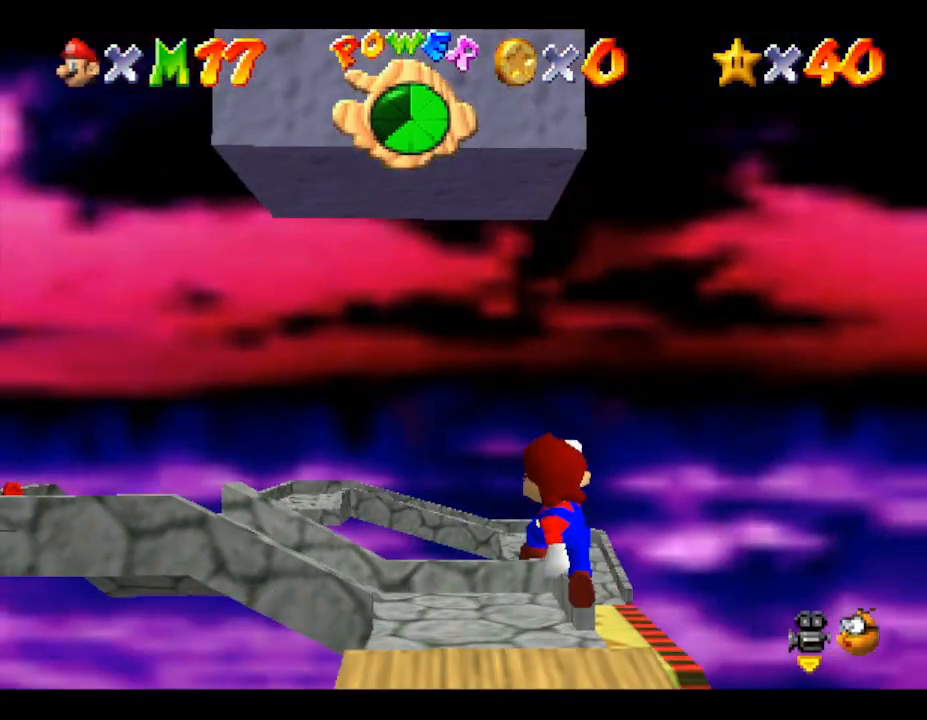
{"buttons": ["C_RIGHT"], "left_stick": "center", "events": [[400, "C_RIGHT", "down"]]}
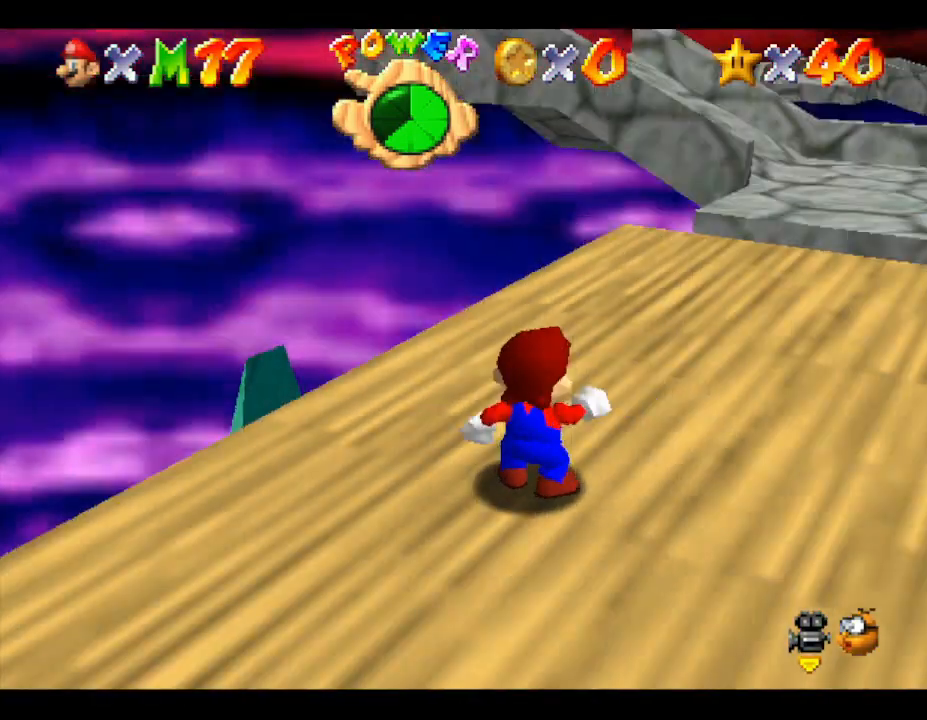
{"buttons": [], "left_stick": "down-left", "events": [[17, "C_RIGHT", "up"], [367, "left_stick", "down-left"]]}
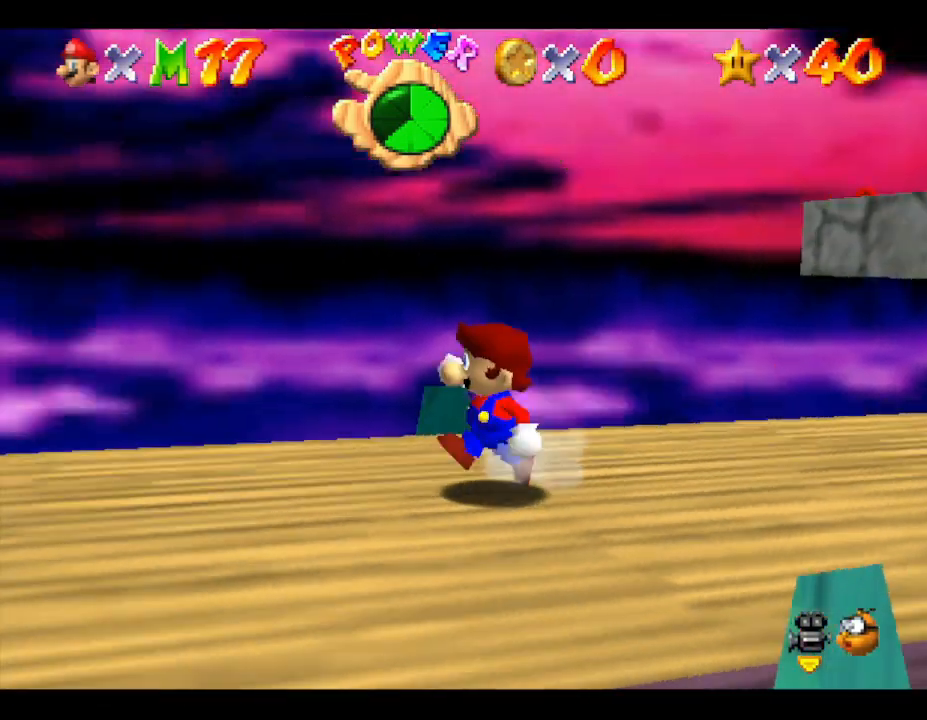
{"buttons": [], "left_stick": "down-right", "events": [[117, "left_stick", "center"], [200, "left_stick", "right"], [333, "left_stick", "down-right"]]}
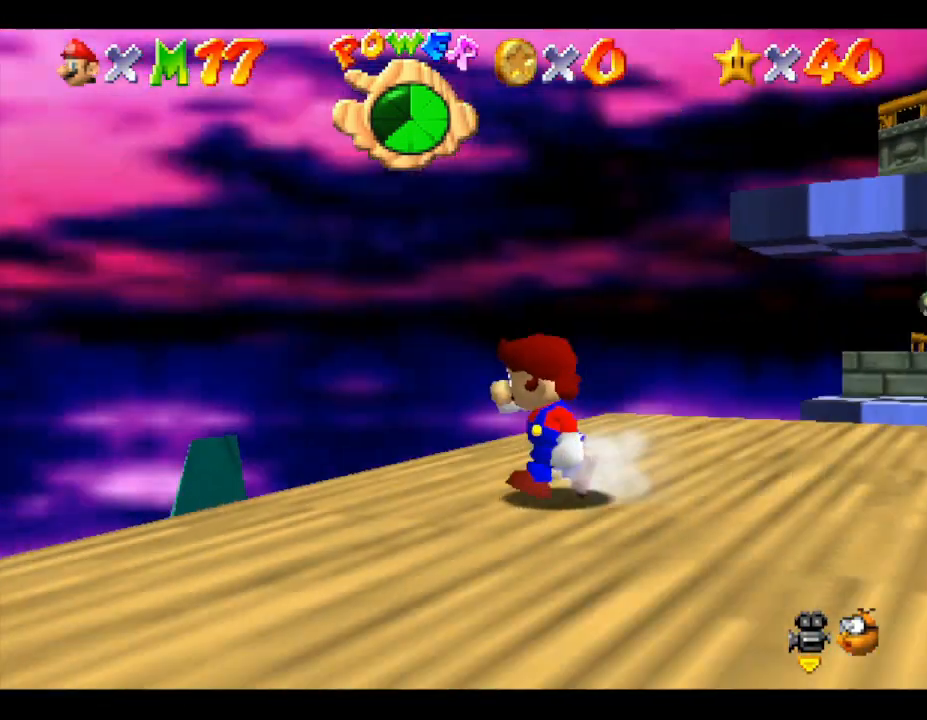
{"buttons": [], "left_stick": "down-left", "events": [[83, "left_stick", "down-left"]]}
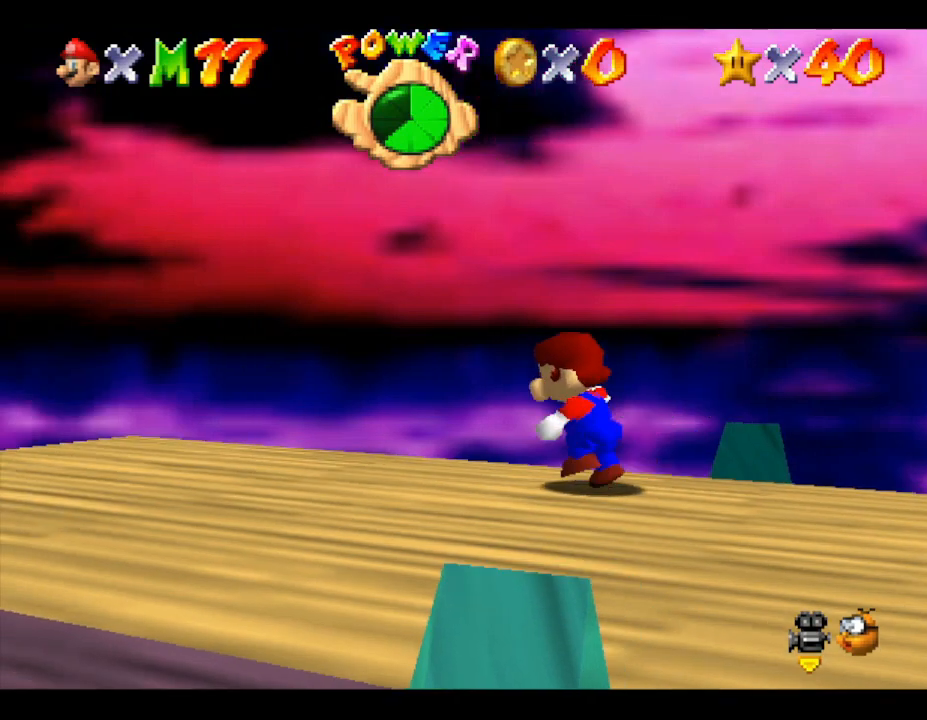
{"buttons": [], "left_stick": "up-left", "events": [[67, "left_stick", "left"], [467, "left_stick", "up-left"]]}
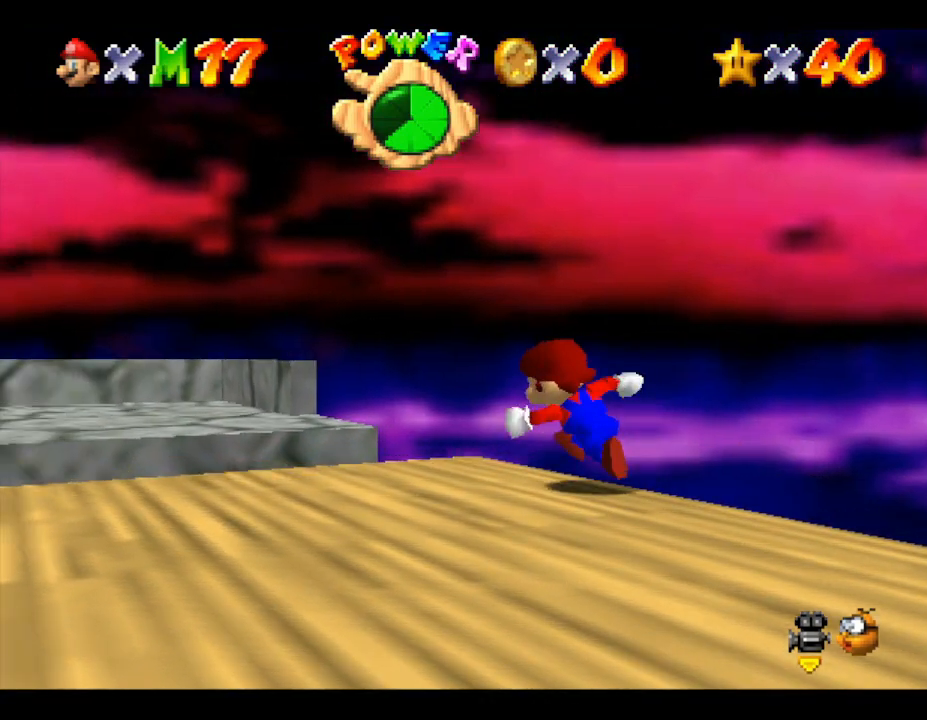
{"buttons": ["A"], "left_stick": "up-left", "events": [[67, "A", "down"], [283, "left_stick", "up"], [400, "left_stick", "up-left"]]}
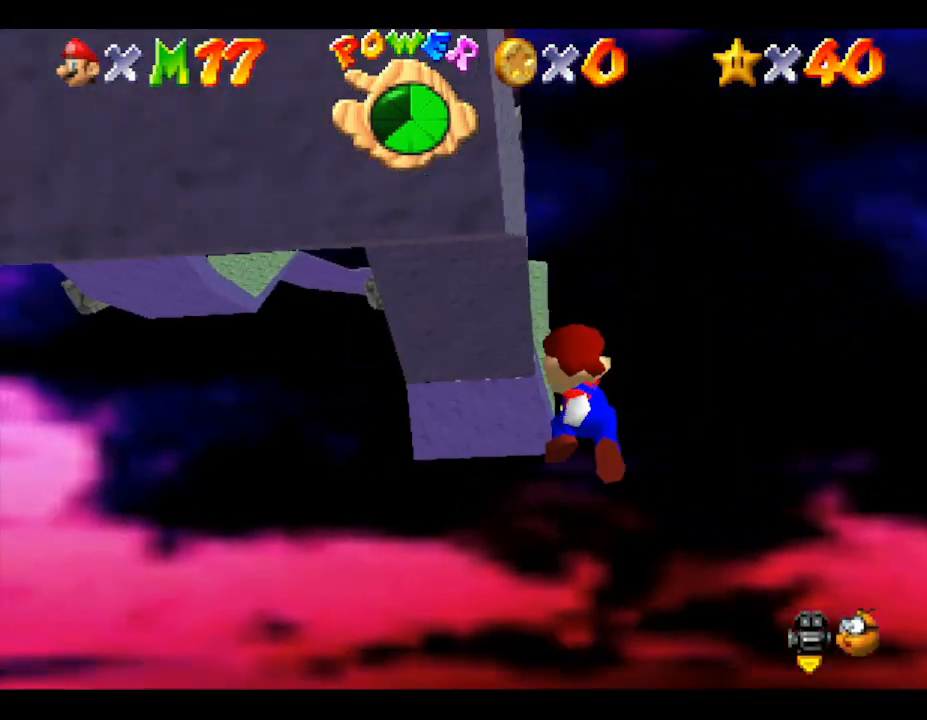
{"buttons": [], "left_stick": "up-left", "events": [[217, "A", "up"]]}
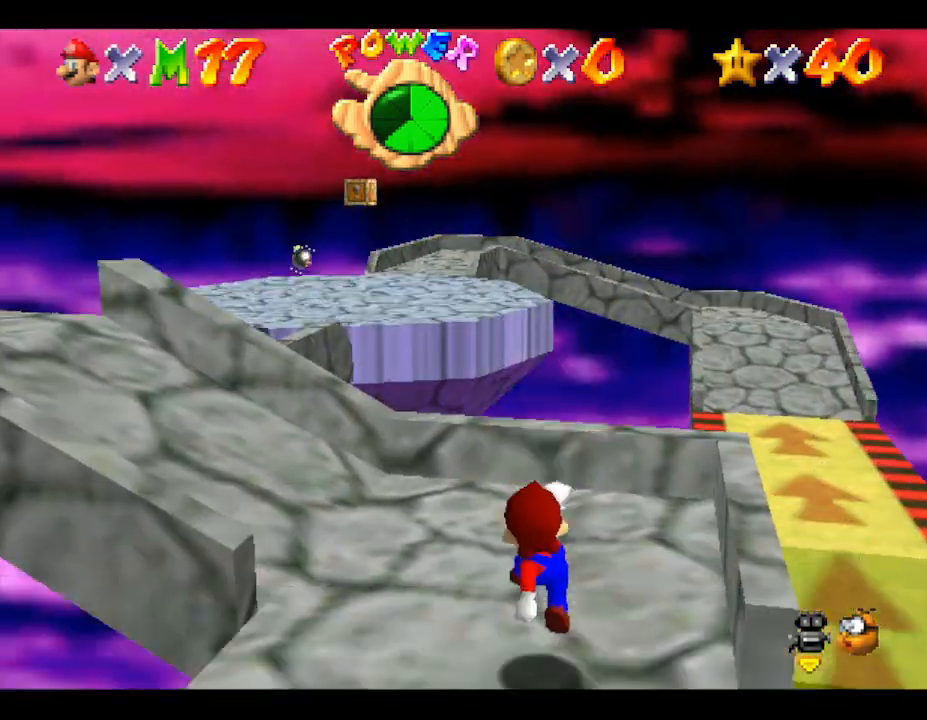
{"buttons": [], "left_stick": "up-left", "events": [[133, "left_stick", "up"], [283, "left_stick", "up-left"]]}
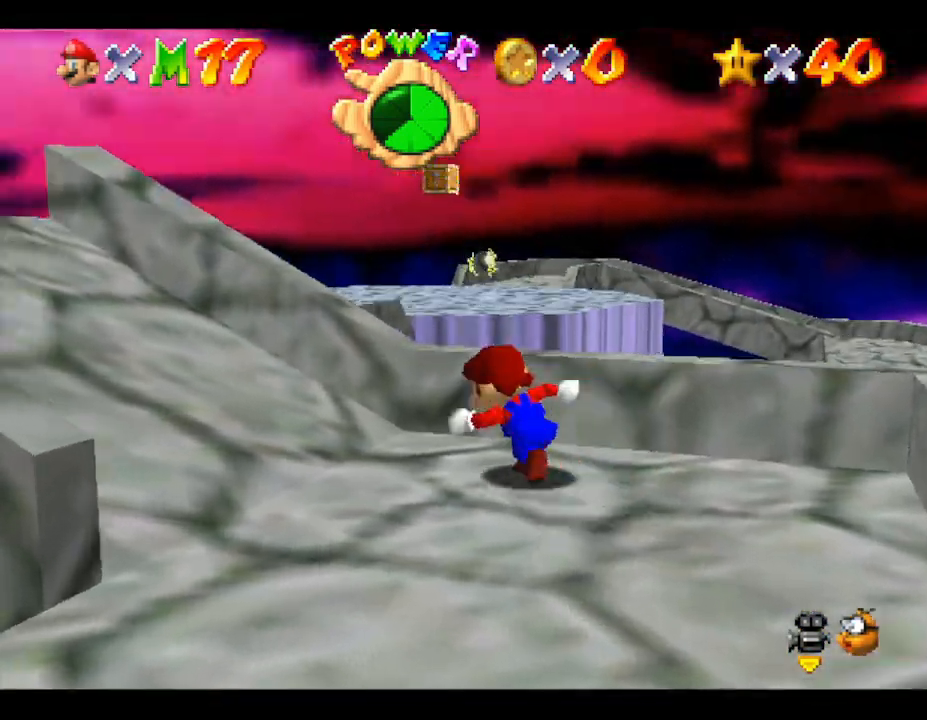
{"buttons": [], "left_stick": "up-left", "events": []}
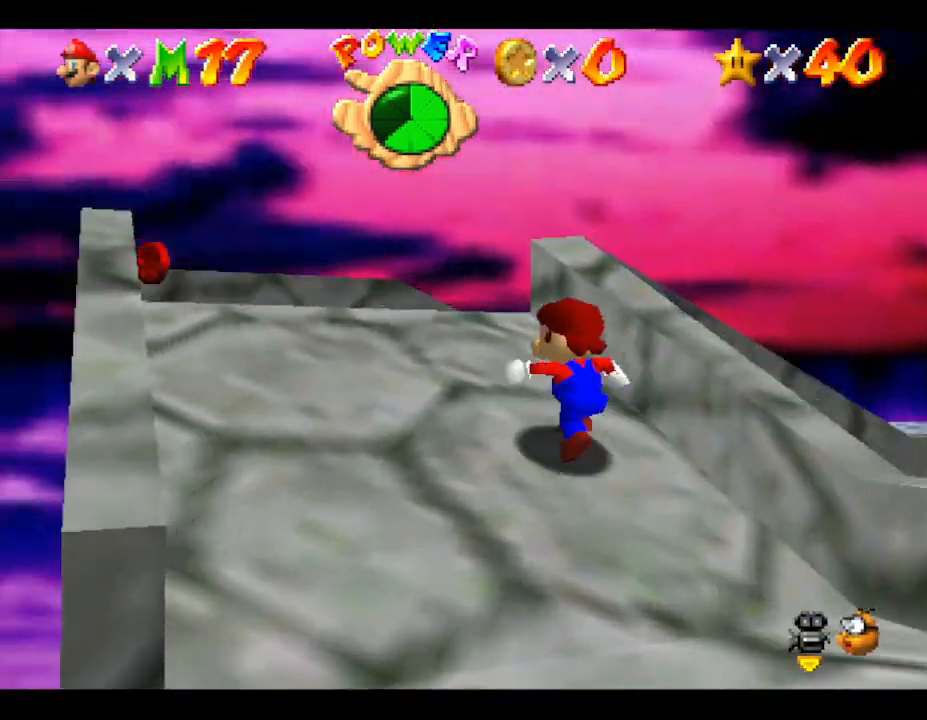
{"buttons": [], "left_stick": "up-left", "events": []}